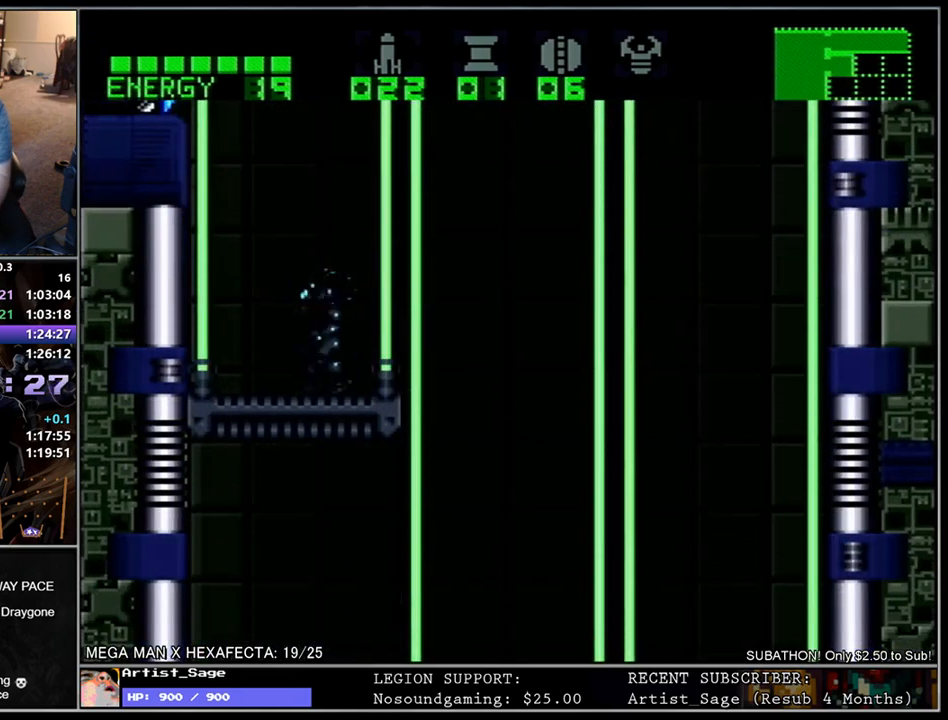
Gameplay with a controller (Nintendo layout); each line is a JSON object with the inputs held at the frame after it. "events" lists button and stick changes between this image and that frame as [ms after this image, input, new state], when the widget could be followed in between. Not read: L3 R3.
{"buttons": ["L1", "DPAD_LEFT"], "events": [[383, "DPAD_RIGHT", "up"], [433, "DPAD_LEFT", "down"]]}
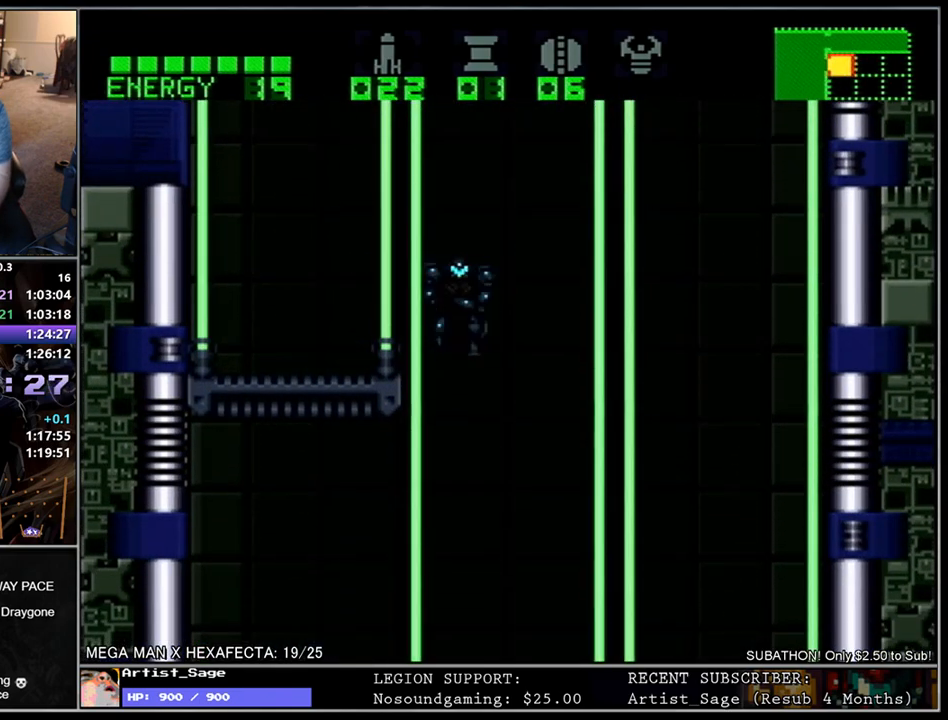
{"buttons": ["L1", "DPAD_LEFT"], "events": [[50, "DPAD_LEFT", "up"], [117, "L1", "up"], [217, "DPAD_LEFT", "down"], [283, "L1", "down"]]}
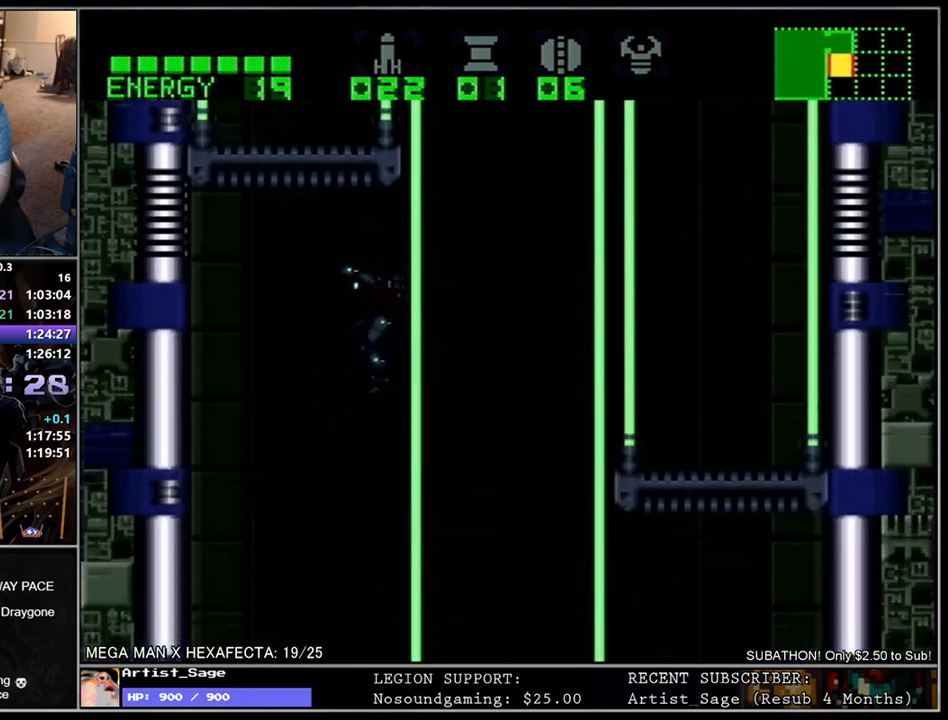
{"buttons": ["L1", "DPAD_RIGHT"], "events": [[367, "DPAD_LEFT", "up"], [417, "DPAD_RIGHT", "down"]]}
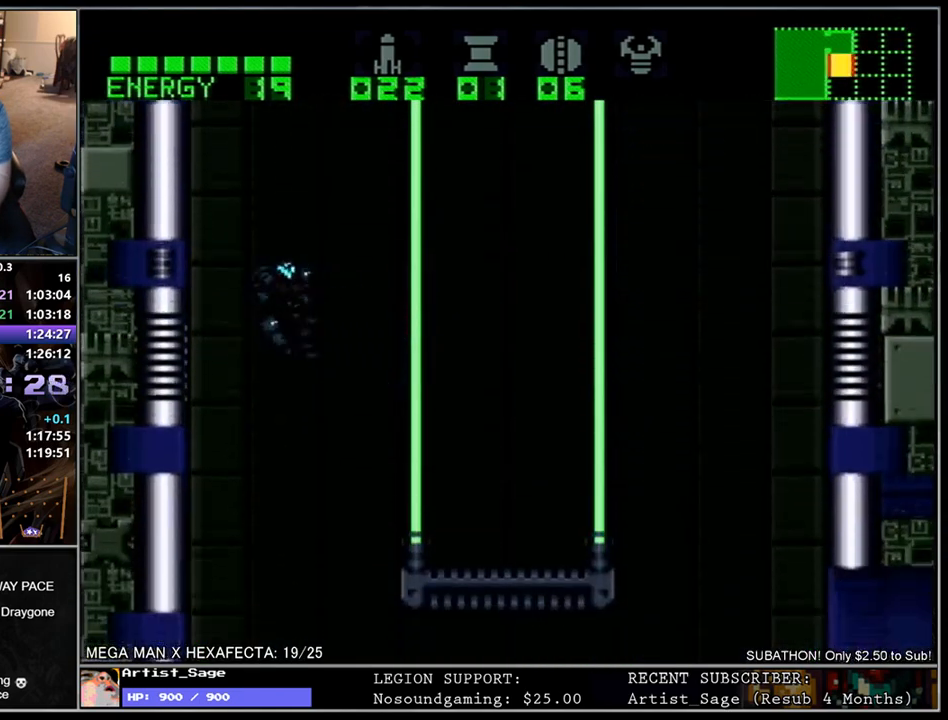
{"buttons": [], "events": [[17, "X", "down"], [100, "X", "up"], [200, "DPAD_RIGHT", "up"], [233, "L1", "up"], [250, "START", "down"], [433, "START", "up"]]}
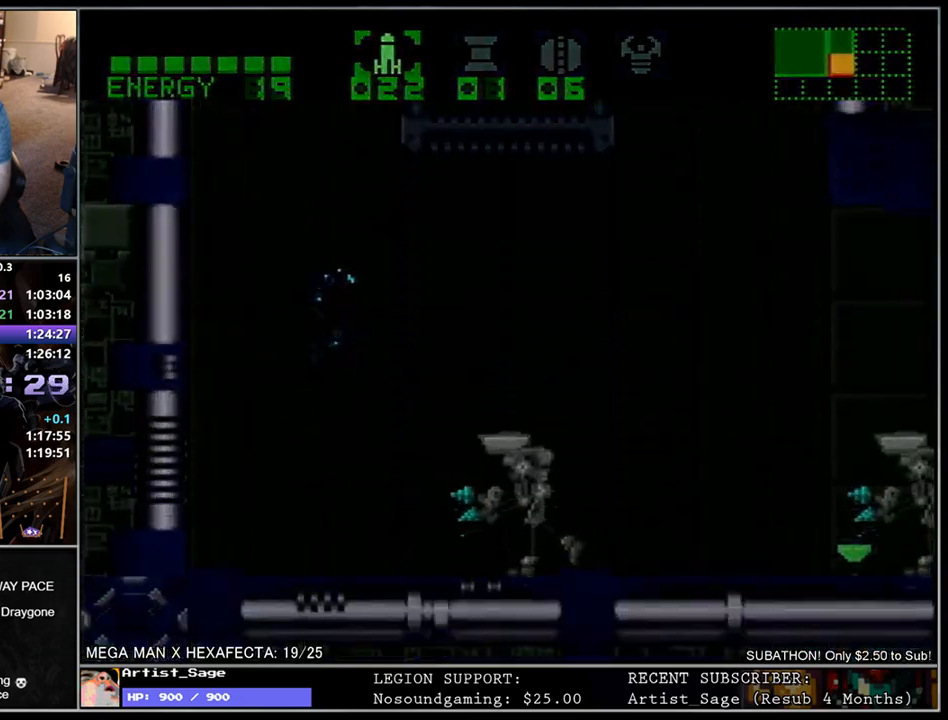
{"buttons": ["R1"], "events": [[133, "R1", "down"], [217, "R1", "up"], [283, "R1", "down"], [367, "R1", "up"], [433, "R1", "down"]]}
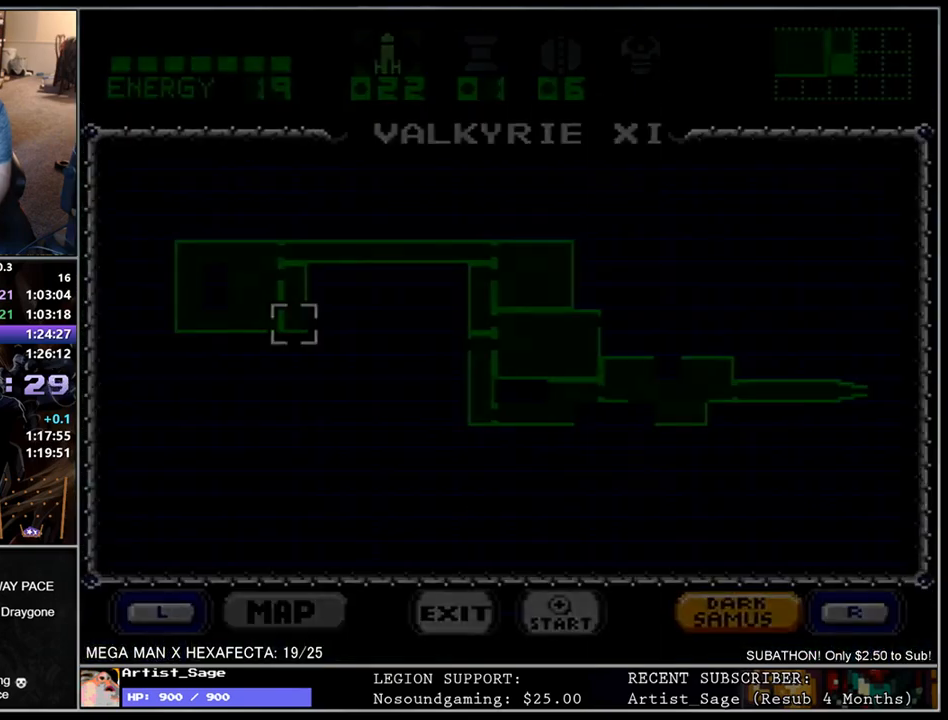
{"buttons": [], "events": [[33, "R1", "up"], [100, "R1", "down"], [200, "R1", "up"], [267, "R1", "down"], [333, "R1", "up"], [400, "R1", "down"], [500, "R1", "up"]]}
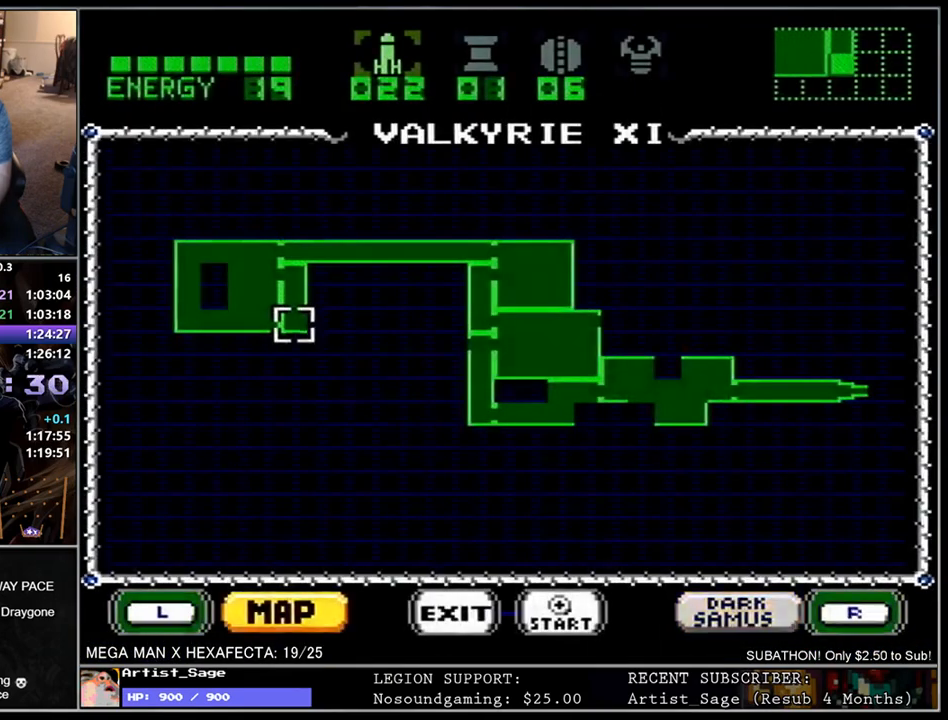
{"buttons": [], "events": [[67, "R1", "down"], [150, "R1", "up"], [233, "R1", "down"], [317, "R1", "up"]]}
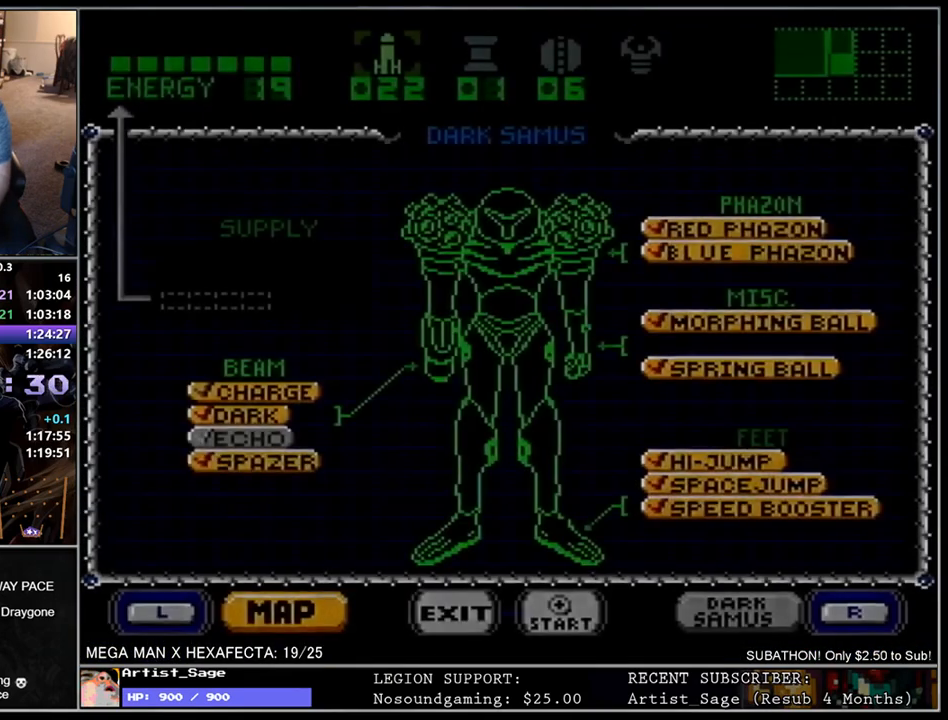
{"buttons": ["A"], "events": [[367, "DPAD_DOWN", "down"], [433, "DPAD_DOWN", "up"], [450, "A", "down"]]}
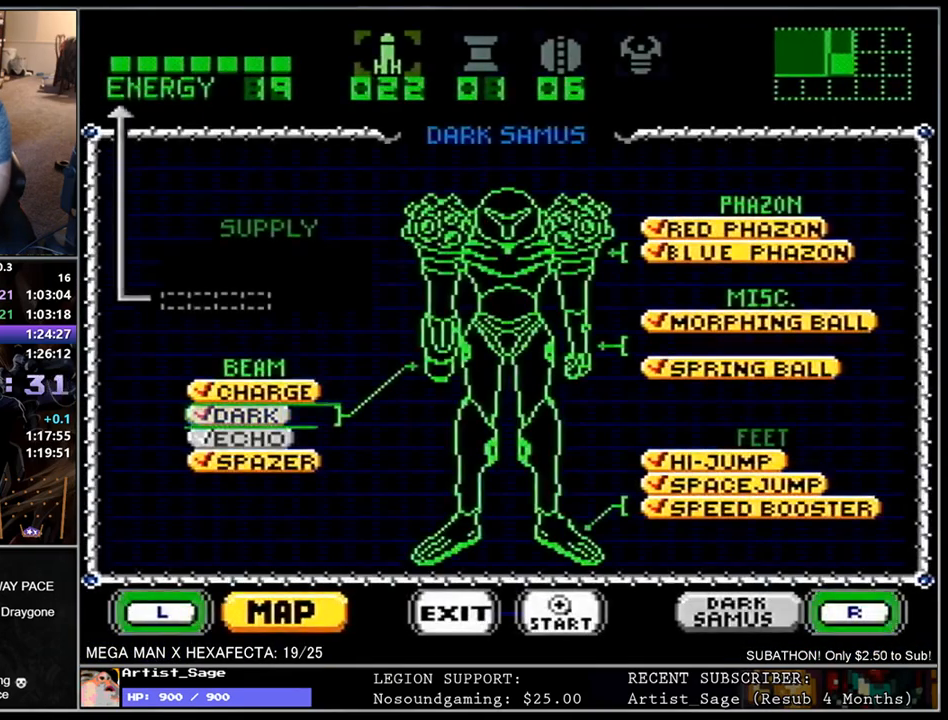
{"buttons": ["A"], "events": [[17, "DPAD_DOWN", "down"], [50, "A", "up"], [83, "DPAD_DOWN", "up"], [133, "DPAD_DOWN", "down"], [167, "A", "down"], [217, "DPAD_DOWN", "up"], [283, "A", "up"], [417, "DPAD_UP", "down"], [467, "DPAD_UP", "up"], [500, "A", "down"]]}
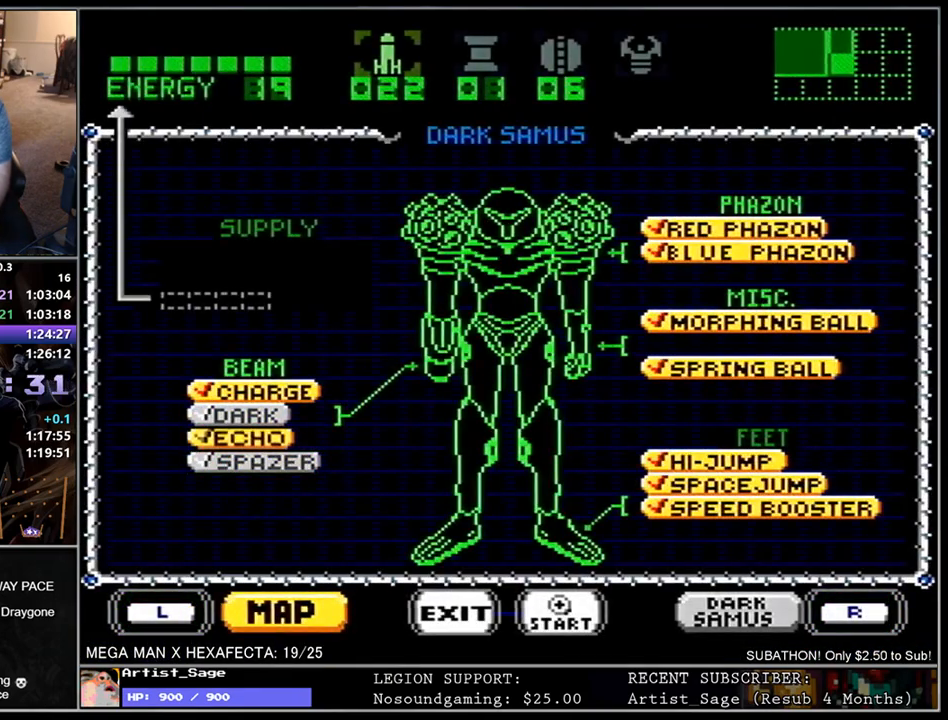
{"buttons": ["START"], "events": [[117, "A", "up"], [200, "DPAD_DOWN", "down"], [267, "DPAD_DOWN", "up"], [283, "A", "down"], [367, "A", "up"], [450, "START", "down"]]}
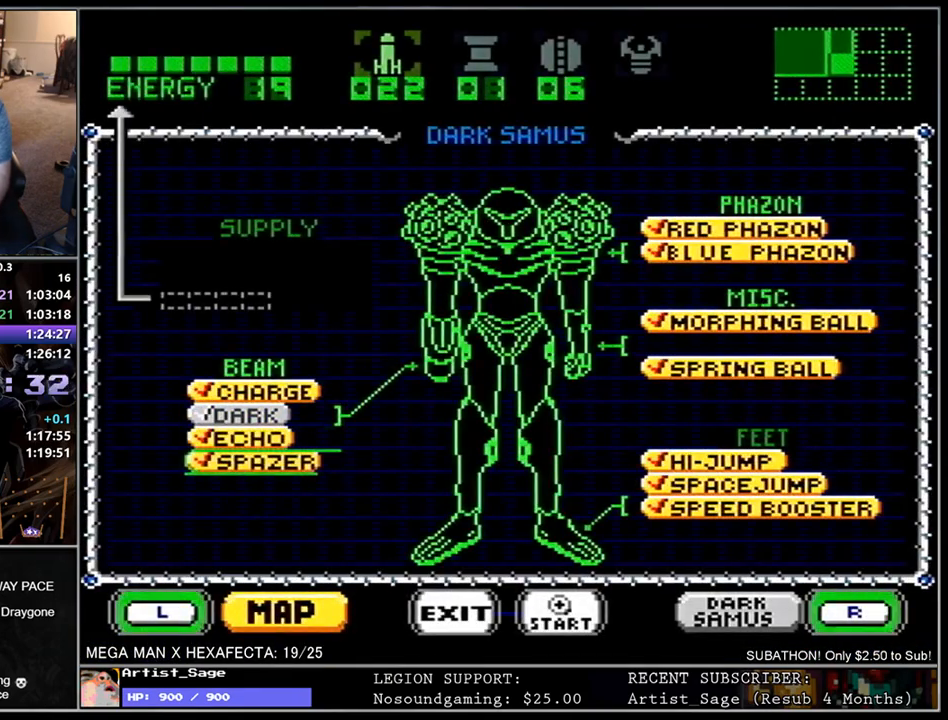
{"buttons": [], "events": [[100, "START", "up"]]}
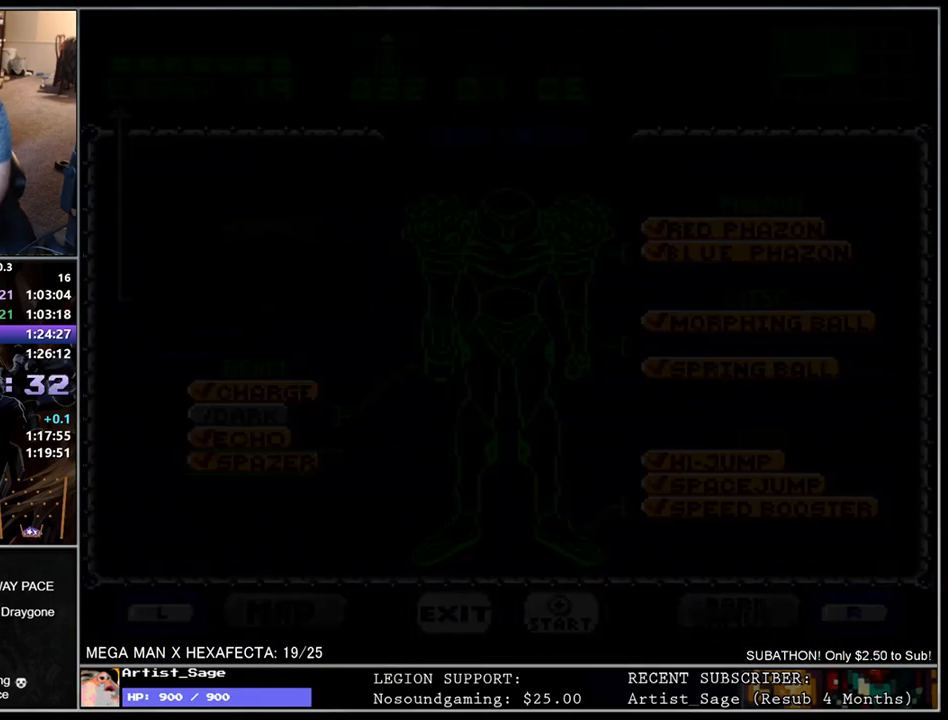
{"buttons": [], "events": []}
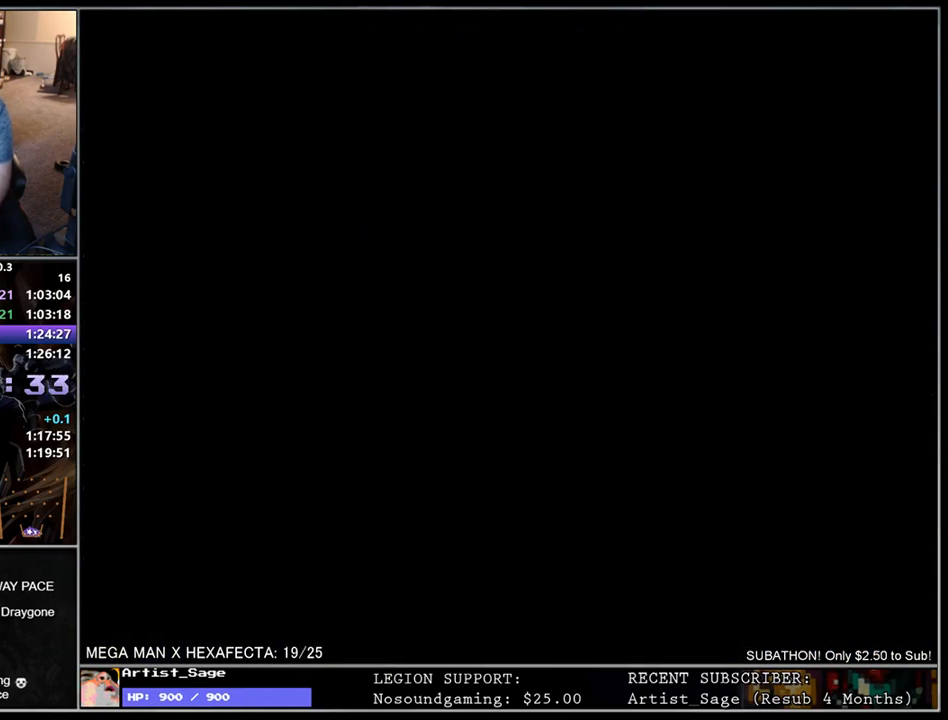
{"buttons": [], "events": []}
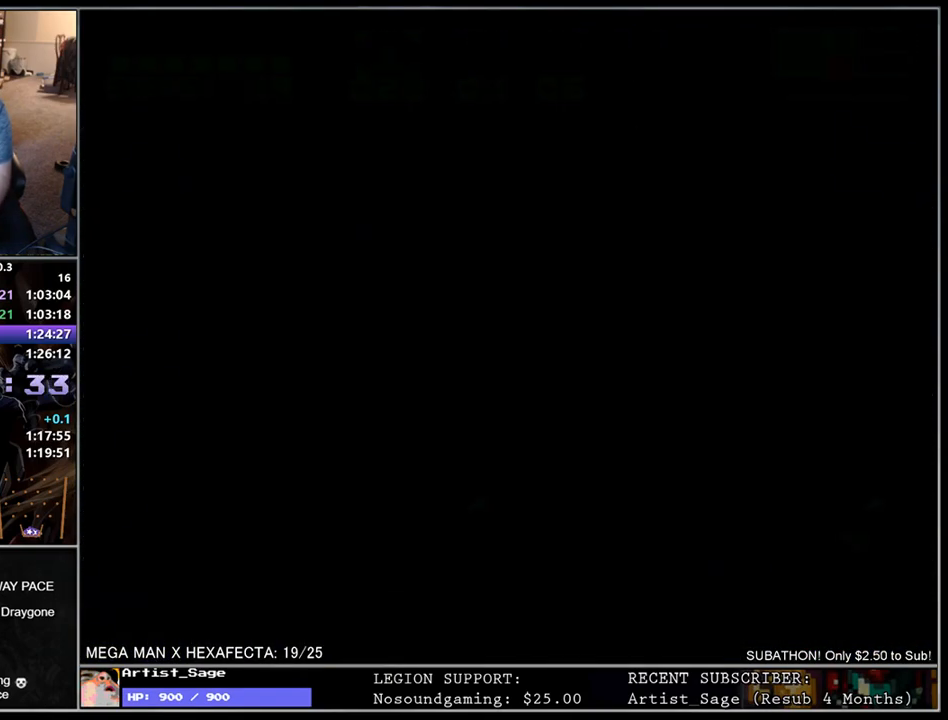
{"buttons": ["DPAD_DOWN"], "events": [[267, "A", "down"], [317, "A", "up"], [400, "Y", "down"], [483, "DPAD_DOWN", "down"], [483, "Y", "up"]]}
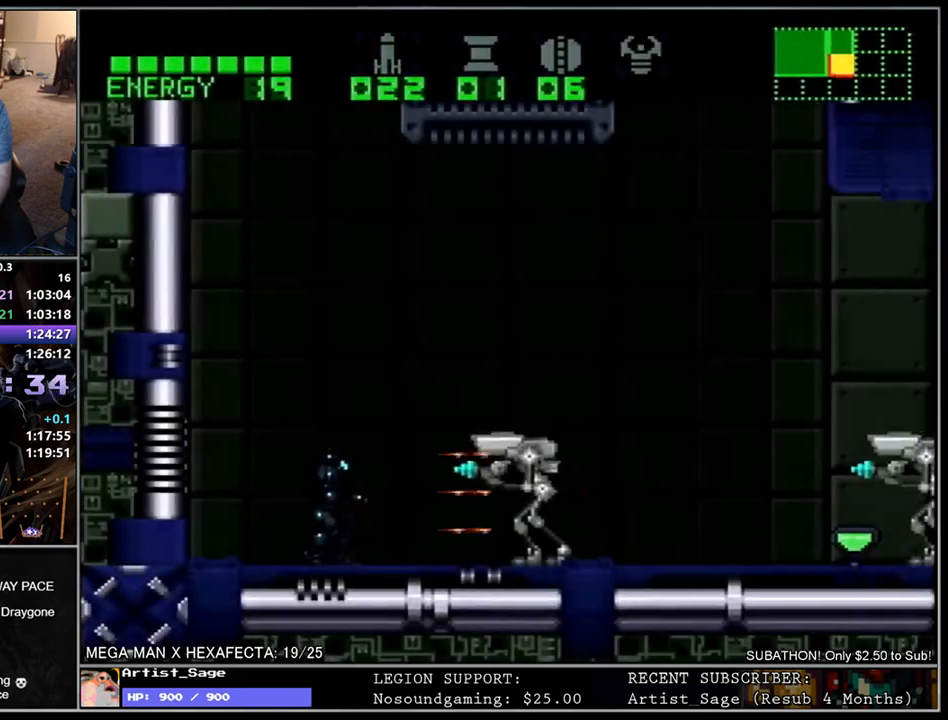
{"buttons": [], "events": [[50, "DPAD_DOWN", "up"], [50, "Y", "down"], [150, "Y", "up"], [183, "DPAD_DOWN", "down"], [200, "Y", "down"], [250, "DPAD_DOWN", "up"], [283, "Y", "up"], [367, "Y", "down"], [433, "Y", "up"]]}
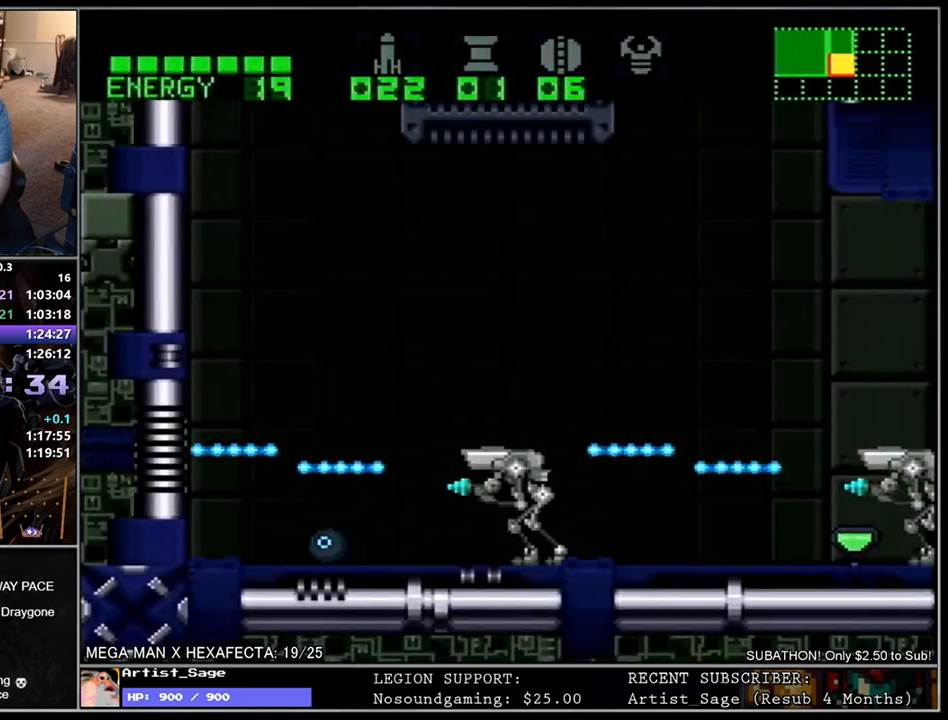
{"buttons": [], "events": [[50, "DPAD_RIGHT", "down"], [217, "DPAD_RIGHT", "up"]]}
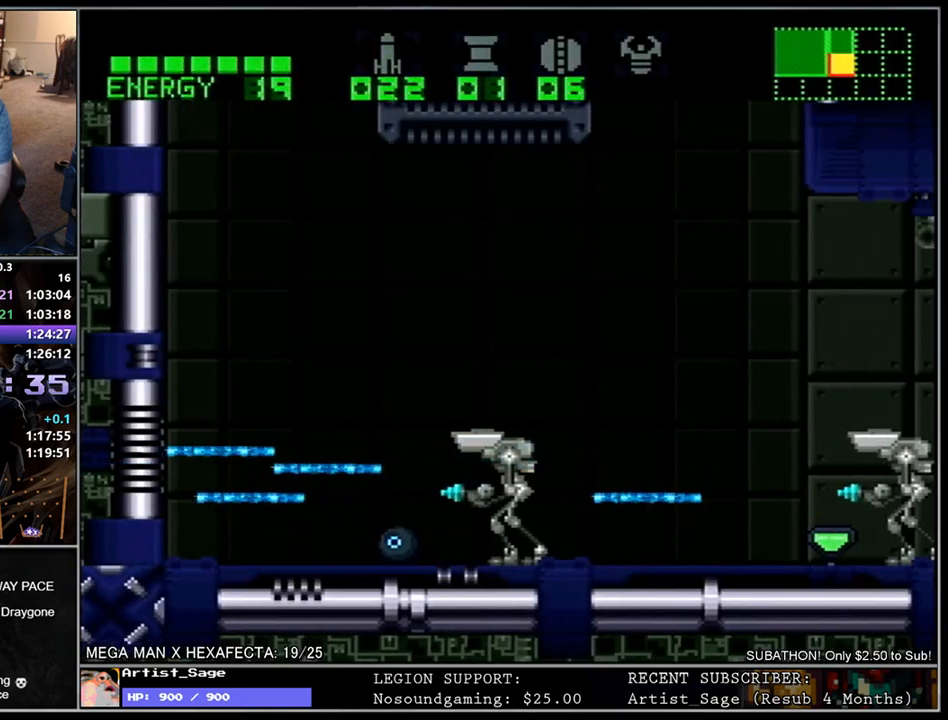
{"buttons": ["DPAD_UP"], "events": [[500, "DPAD_UP", "down"]]}
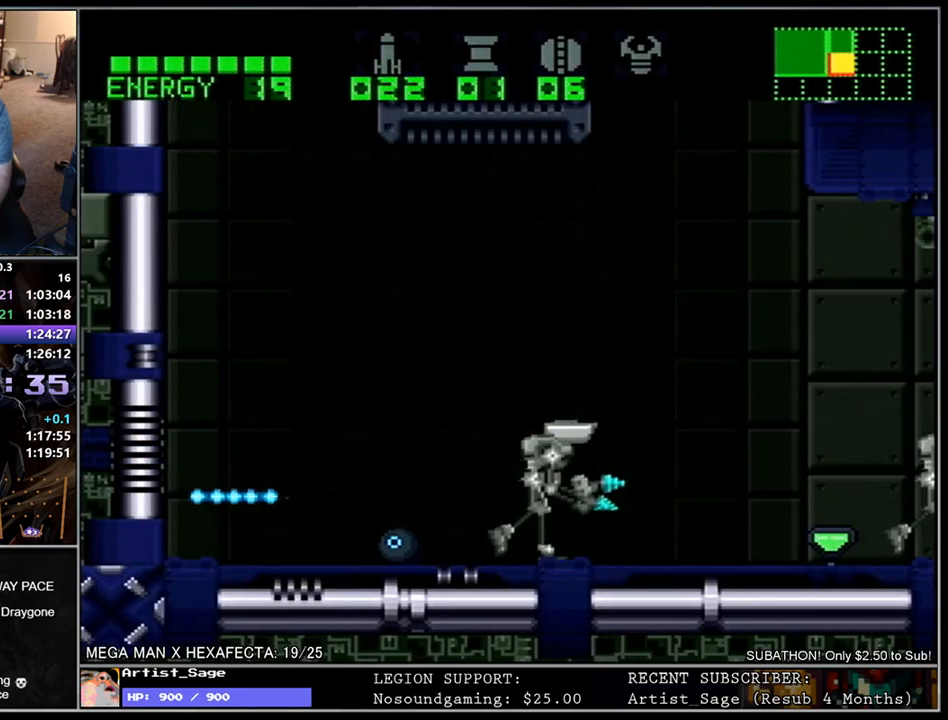
{"buttons": ["Y"], "events": [[67, "DPAD_UP", "up"], [100, "Y", "down"], [150, "Y", "up"], [283, "Y", "down"], [317, "Y", "up"], [333, "Y", "down"], [383, "Y", "up"], [433, "Y", "down"], [467, "Y", "up"], [500, "Y", "down"]]}
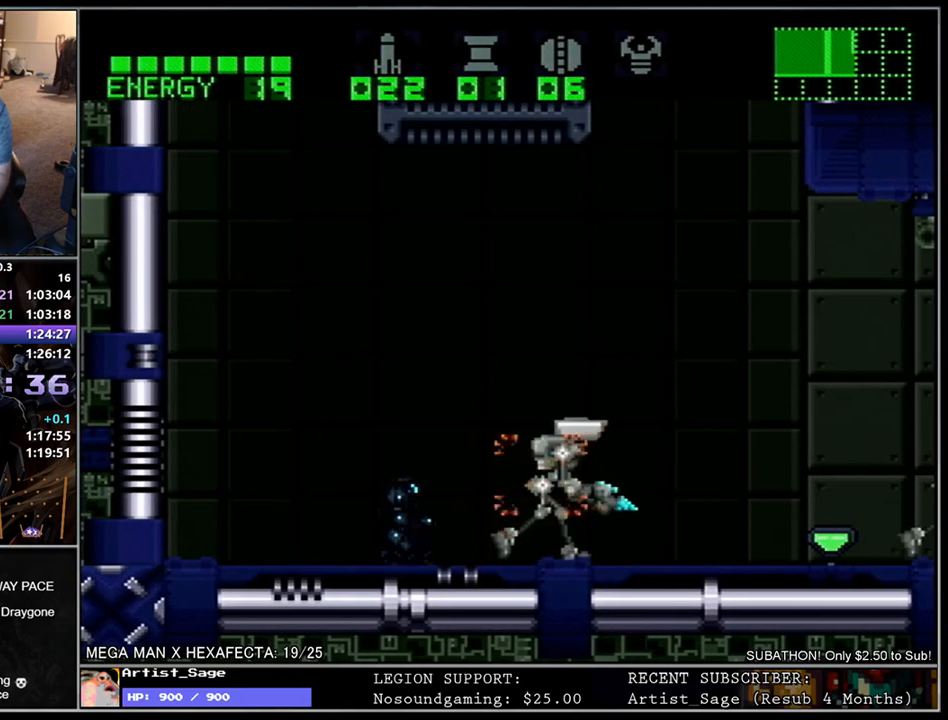
{"buttons": [], "events": [[50, "Y", "up"], [100, "Y", "down"], [133, "Y", "up"], [167, "Y", "down"], [217, "Y", "up"], [267, "Y", "down"], [300, "Y", "up"], [333, "Y", "down"], [400, "Y", "up"], [433, "Y", "down"], [467, "Y", "up"]]}
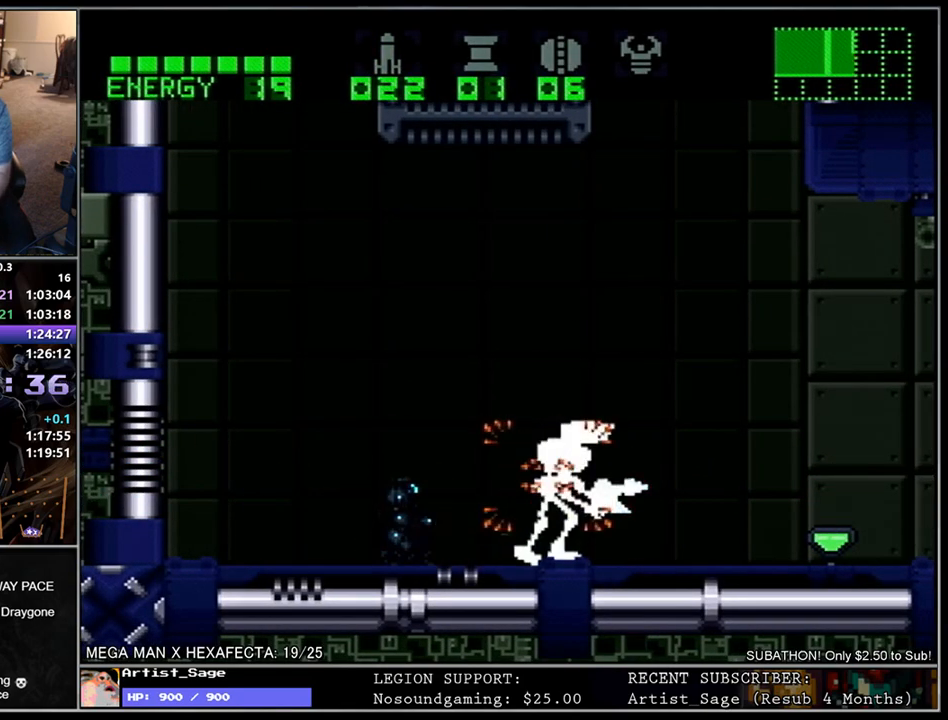
{"buttons": ["Y"], "events": [[17, "Y", "down"], [67, "Y", "up"], [100, "Y", "down"], [150, "Y", "up"], [183, "Y", "down"], [250, "Y", "up"], [283, "Y", "down"], [333, "Y", "up"], [367, "Y", "down"], [433, "Y", "up"], [467, "Y", "down"]]}
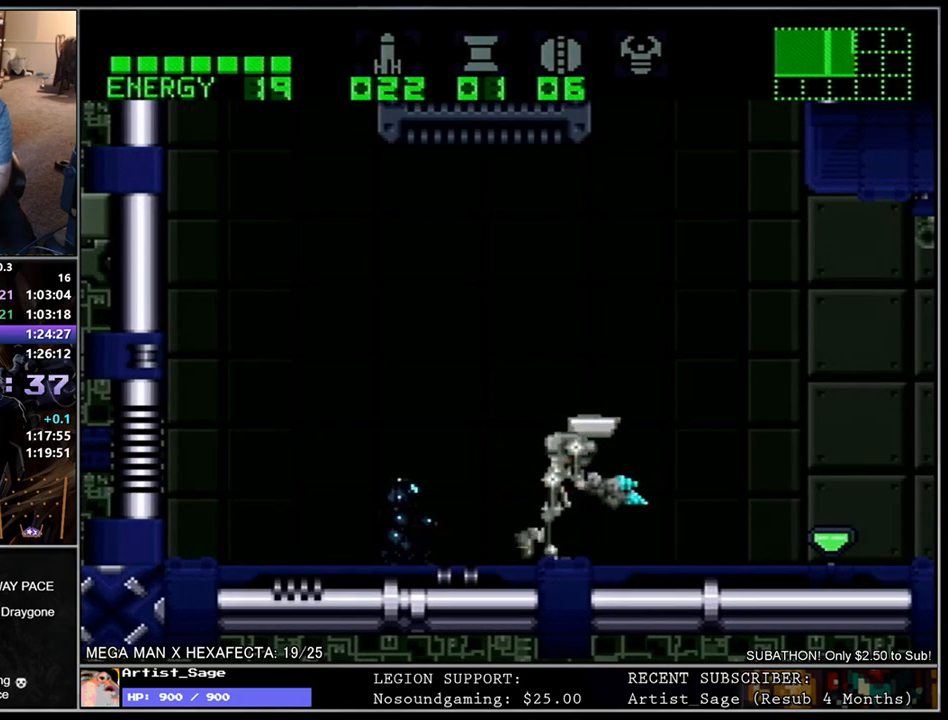
{"buttons": ["Y"], "events": [[17, "Y", "up"], [50, "Y", "down"], [117, "Y", "up"], [133, "Y", "down"], [183, "Y", "up"], [233, "Y", "down"], [300, "Y", "up"], [317, "Y", "down"], [367, "Y", "up"], [417, "Y", "down"], [483, "Y", "up"], [500, "Y", "down"]]}
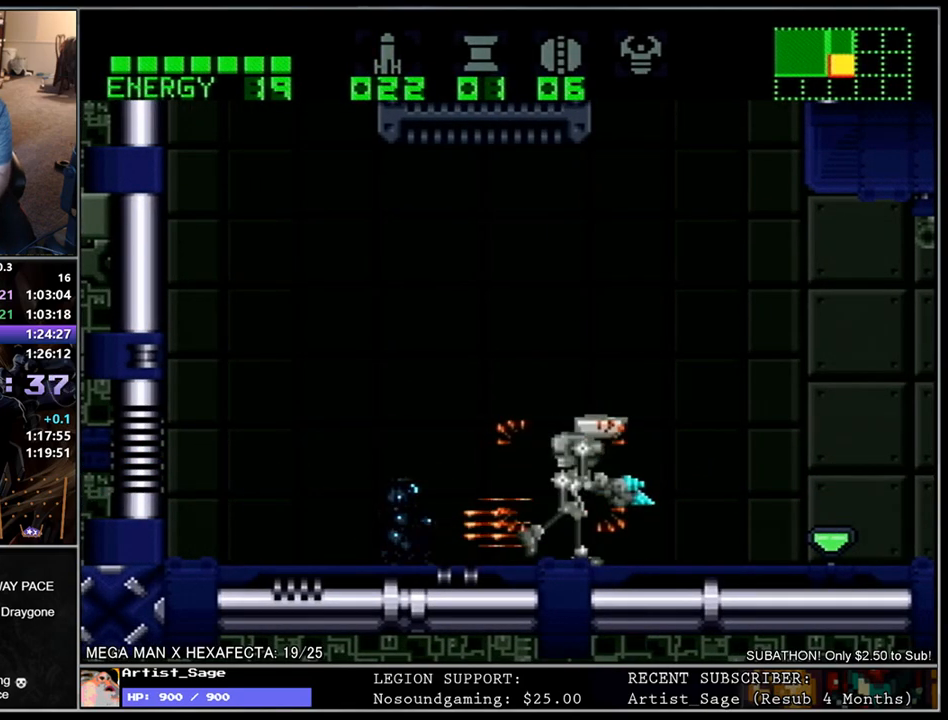
{"buttons": ["Y"], "events": [[50, "Y", "up"], [100, "Y", "down"], [167, "Y", "up"], [183, "Y", "down"], [233, "Y", "up"], [283, "Y", "down"], [333, "Y", "up"], [367, "Y", "down"], [417, "Y", "up"], [450, "Y", "down"]]}
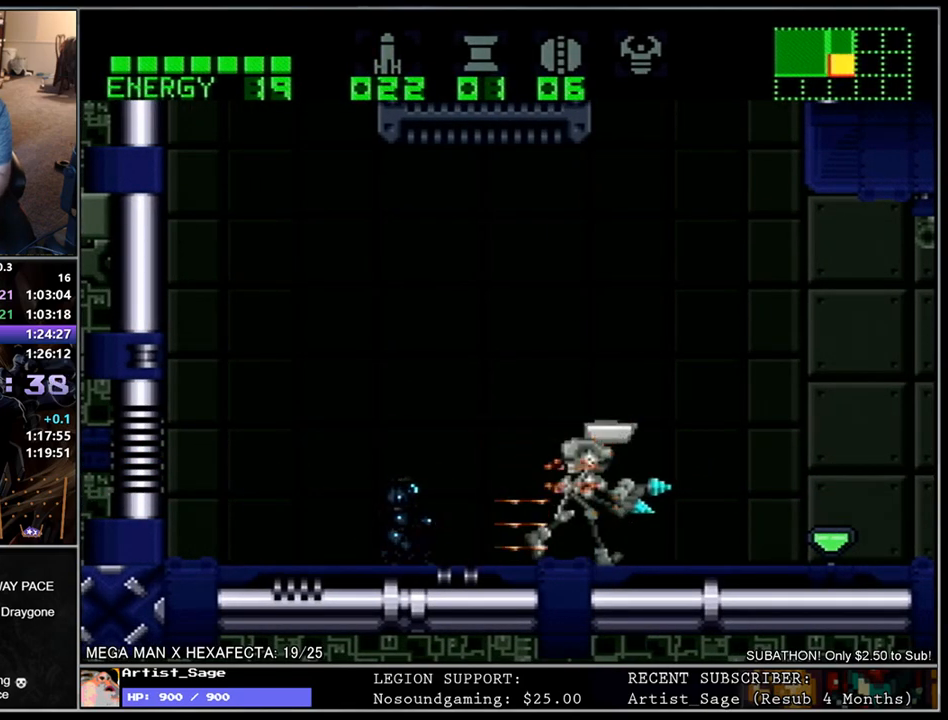
{"buttons": ["Y"], "events": [[17, "Y", "up"], [50, "Y", "down"], [100, "Y", "up"], [133, "Y", "down"], [200, "Y", "up"], [233, "Y", "down"], [283, "Y", "up"], [317, "Y", "down"], [383, "Y", "up"], [417, "Y", "down"], [467, "Y", "up"], [500, "Y", "down"]]}
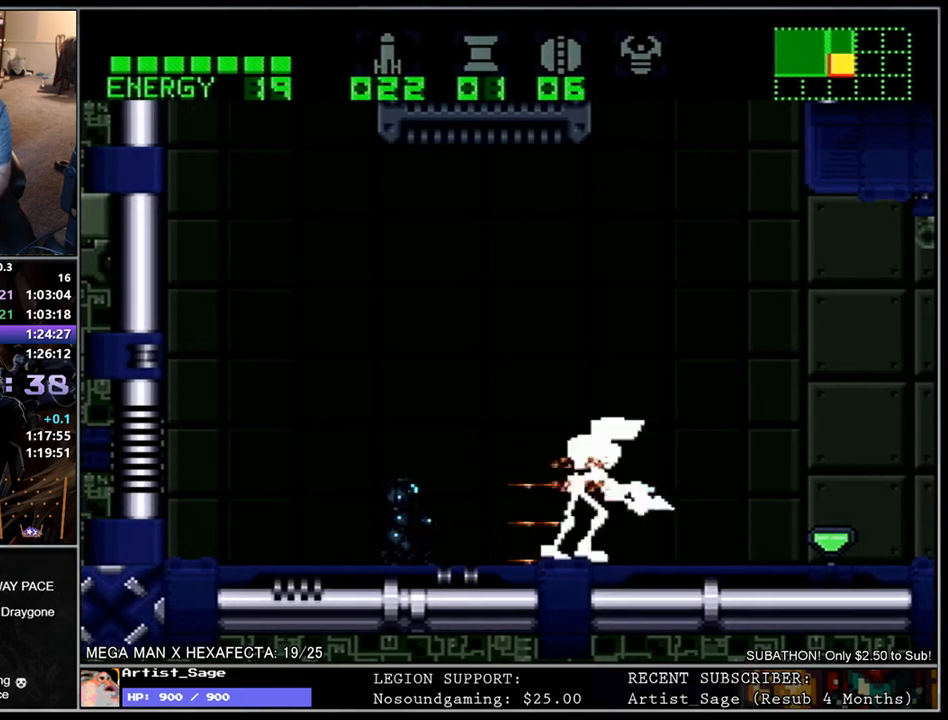
{"buttons": ["Y"], "events": [[67, "Y", "up"], [100, "Y", "down"], [150, "Y", "up"], [183, "Y", "down"], [250, "Y", "up"], [283, "Y", "down"], [333, "Y", "up"], [383, "Y", "down"], [433, "Y", "up"], [467, "Y", "down"]]}
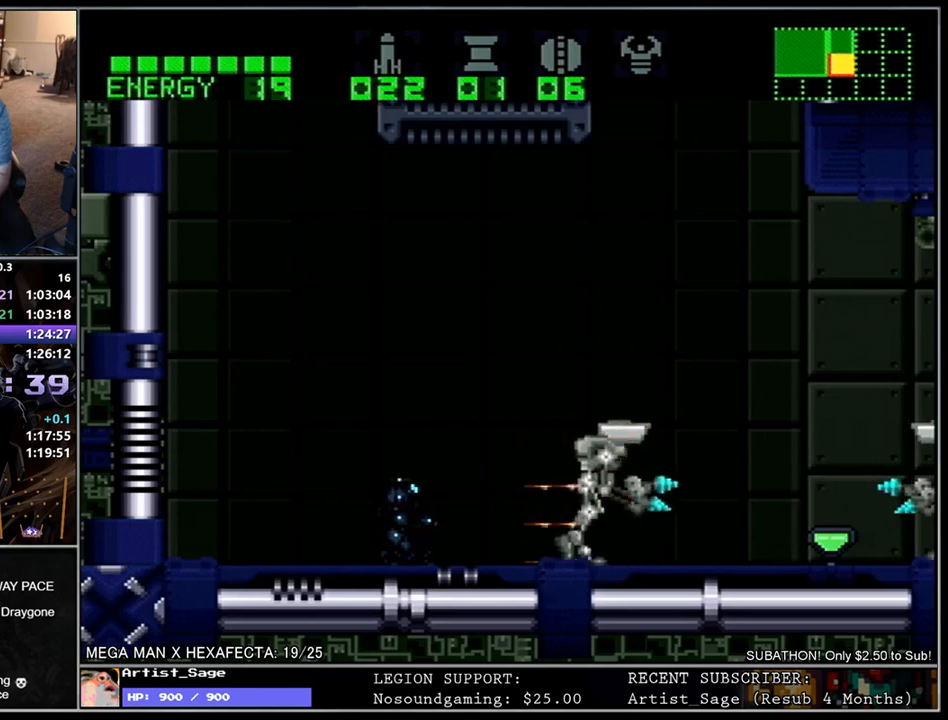
{"buttons": [], "events": [[17, "Y", "up"], [67, "Y", "down"], [133, "Y", "up"], [167, "Y", "down"], [200, "Y", "up"], [250, "Y", "down"], [300, "Y", "up"], [333, "Y", "down"], [383, "Y", "up"], [433, "Y", "down"], [483, "Y", "up"]]}
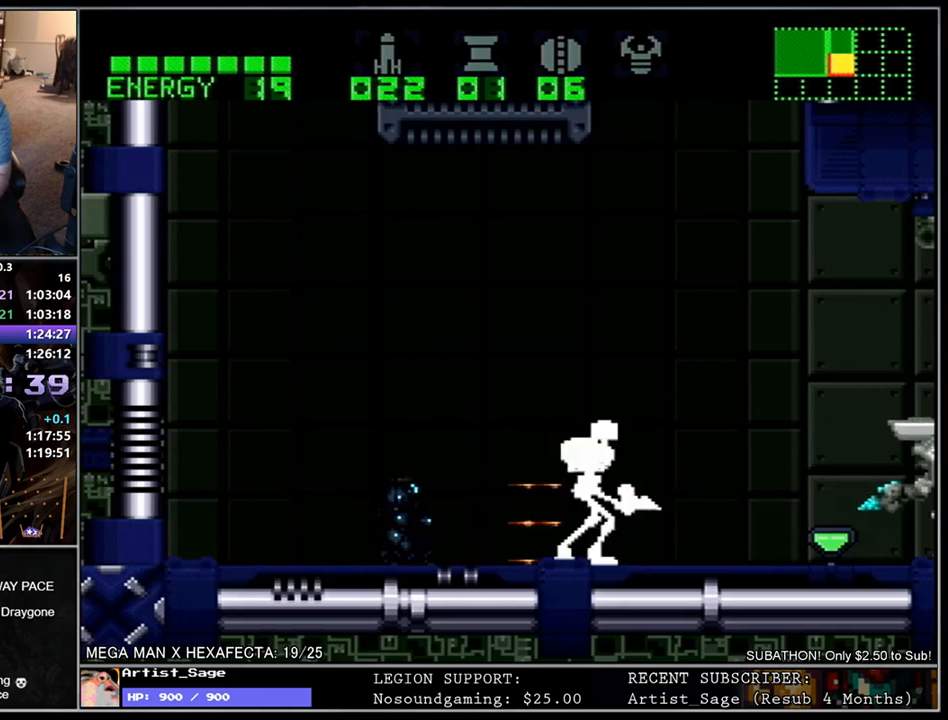
{"buttons": ["Y"], "events": [[17, "Y", "down"], [67, "Y", "up"], [100, "Y", "down"], [167, "Y", "up"], [200, "Y", "down"], [250, "Y", "up"], [283, "Y", "down"], [350, "Y", "up"], [383, "Y", "down"], [433, "Y", "up"], [467, "Y", "down"]]}
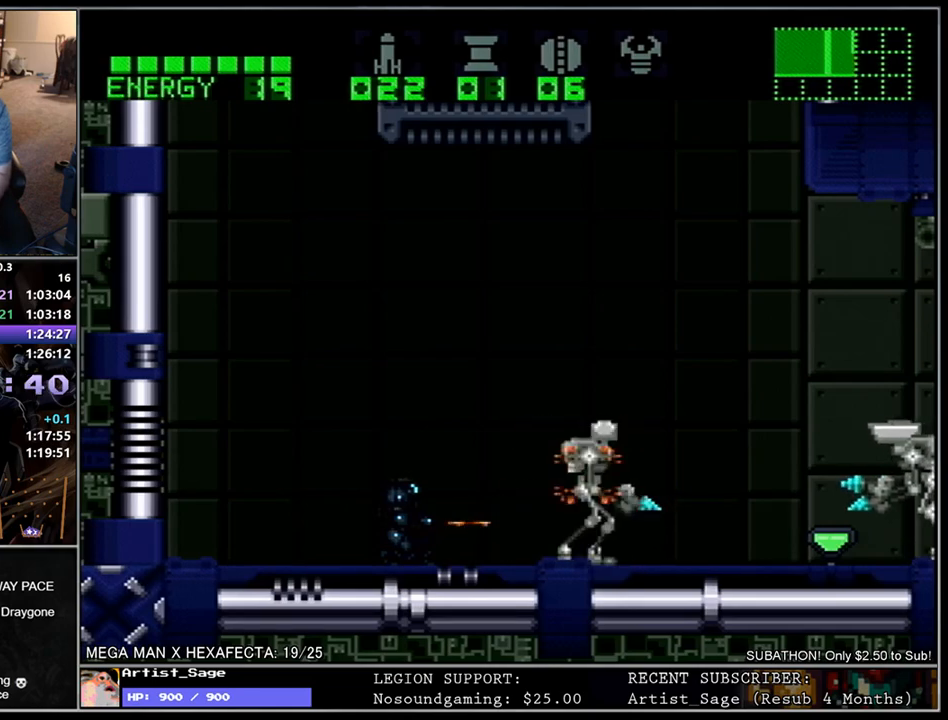
{"buttons": [], "events": [[33, "Y", "up"], [67, "Y", "down"], [117, "Y", "up"], [150, "Y", "down"], [217, "Y", "up"], [250, "Y", "down"], [300, "Y", "up"], [333, "Y", "down"], [400, "Y", "up"], [417, "Y", "down"], [483, "Y", "up"]]}
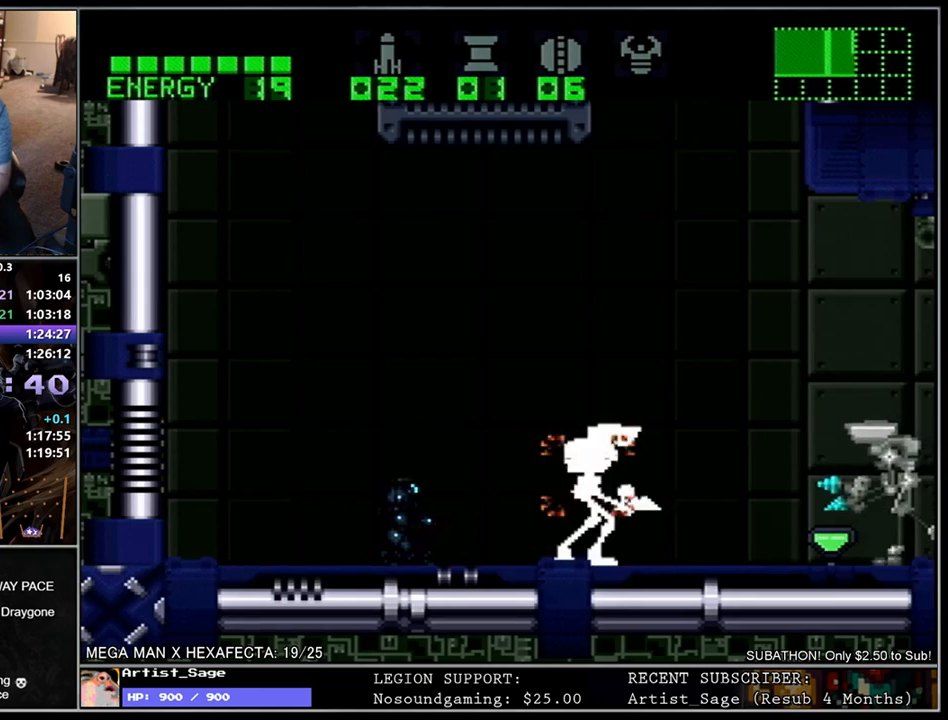
{"buttons": ["Y"], "events": [[17, "Y", "down"], [83, "Y", "up"], [117, "Y", "down"], [167, "Y", "up"], [200, "Y", "down"], [267, "Y", "up"], [300, "Y", "down"], [350, "Y", "up"], [383, "Y", "down"], [450, "Y", "up"], [483, "Y", "down"]]}
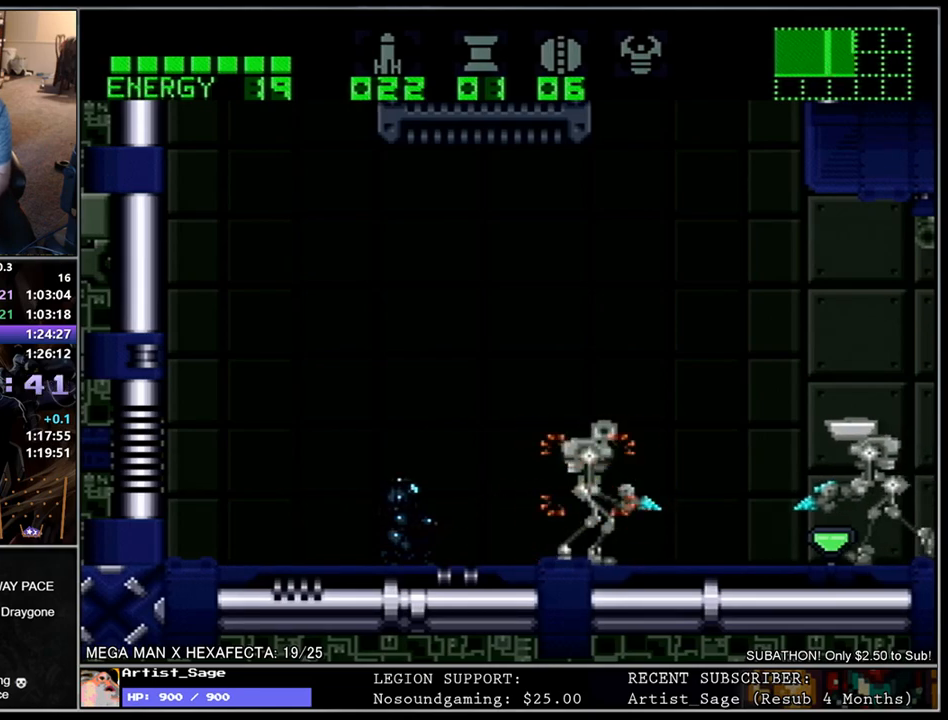
{"buttons": ["Y"], "events": [[33, "Y", "up"], [67, "Y", "down"], [133, "Y", "up"], [167, "Y", "down"], [217, "Y", "up"], [233, "Y", "down"], [317, "Y", "up"], [333, "Y", "down"], [400, "Y", "up"], [450, "Y", "down"], [467, "Y", "up"], [500, "Y", "down"]]}